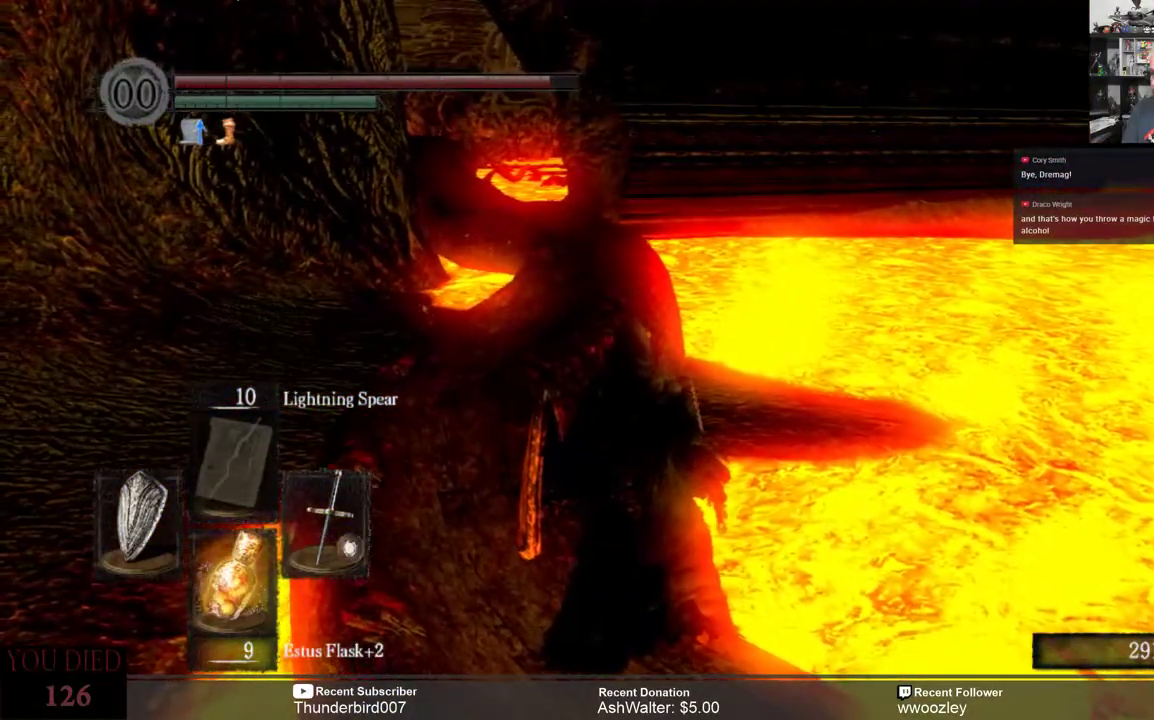
Gameplay with a controller (Xbox layout); each line is a JSON object with the inputs held at the frame after it. "events" lists button and stick changes between this image and that frame as [ms after this image, input, new state], when the widget could be followed in between. Not read: L1.
{"buttons": [], "left_stick": "center", "right_stick": "center", "events": []}
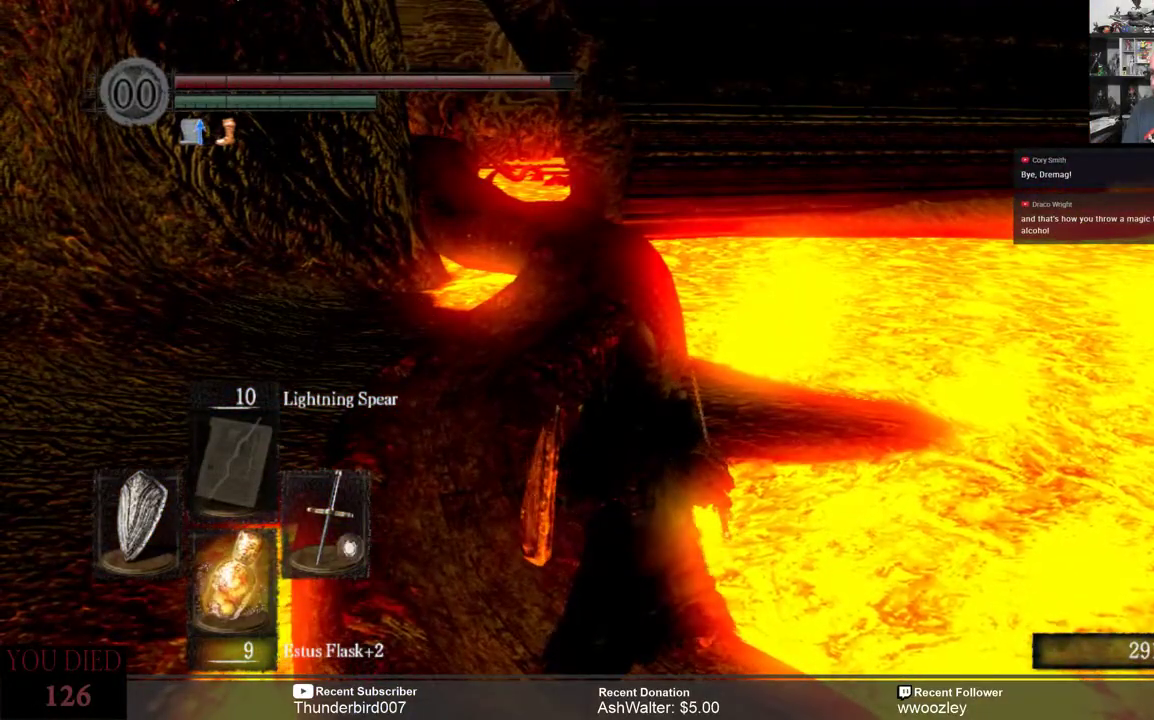
{"buttons": [], "left_stick": "center", "right_stick": "center", "events": []}
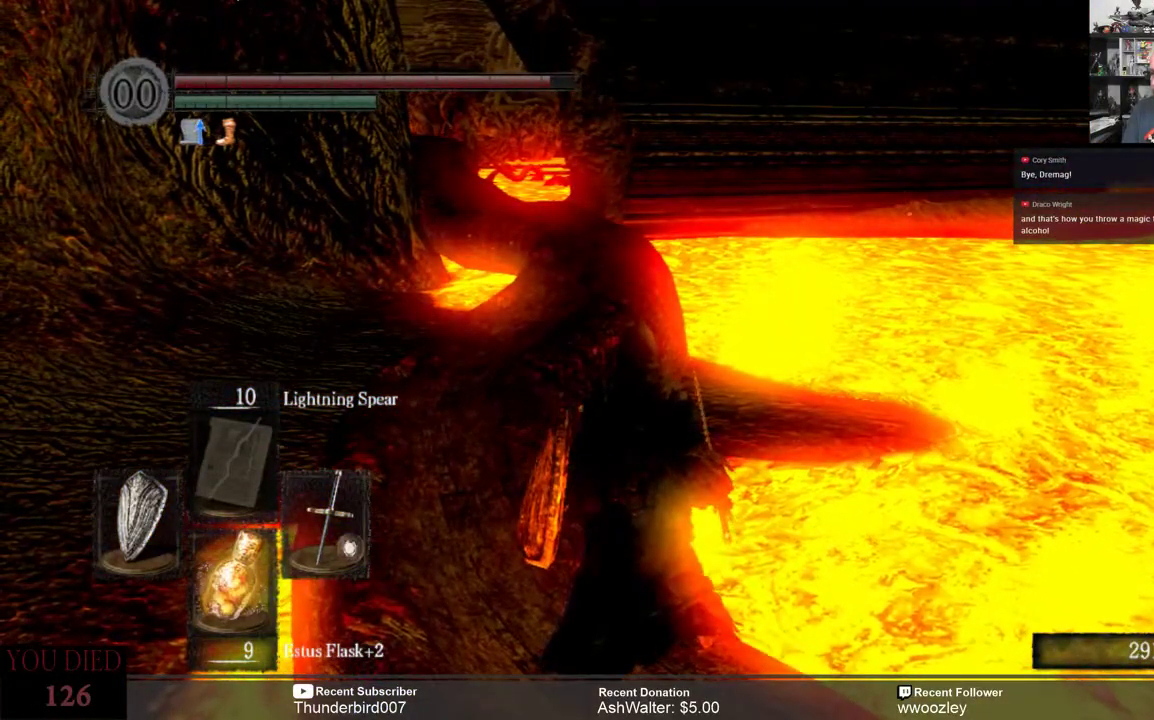
{"buttons": [], "left_stick": "center", "right_stick": "center", "events": []}
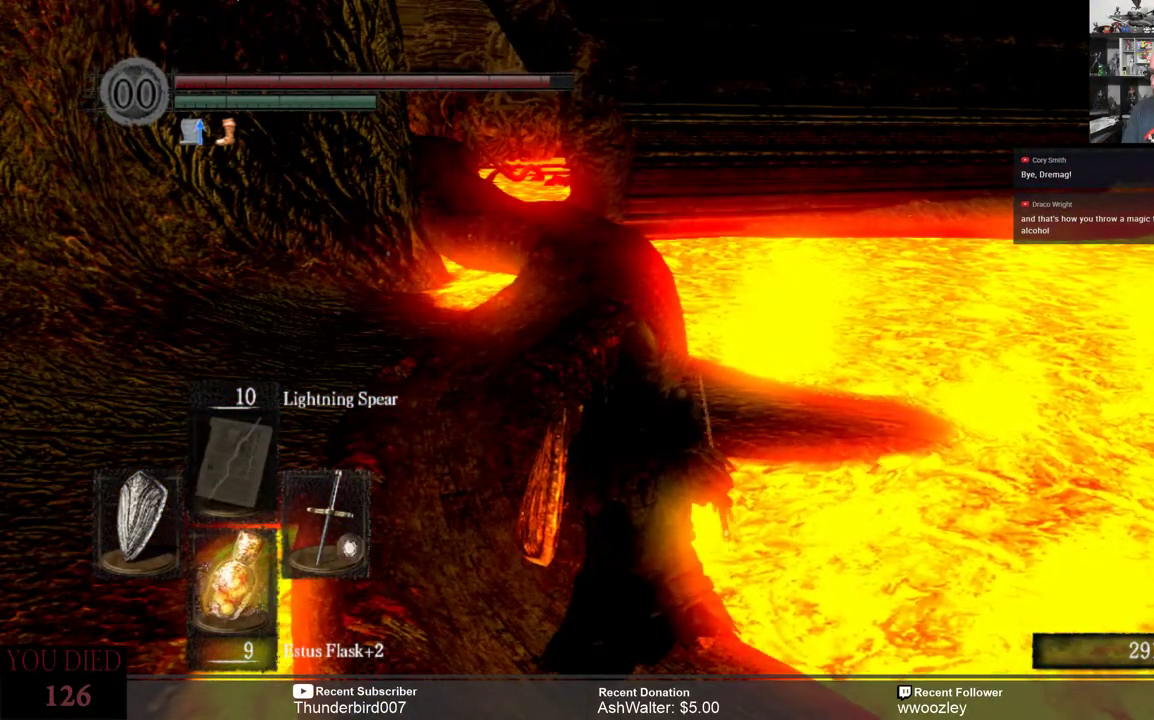
{"buttons": [], "left_stick": "up-left", "right_stick": "center", "events": [[167, "left_stick", "up-left"]]}
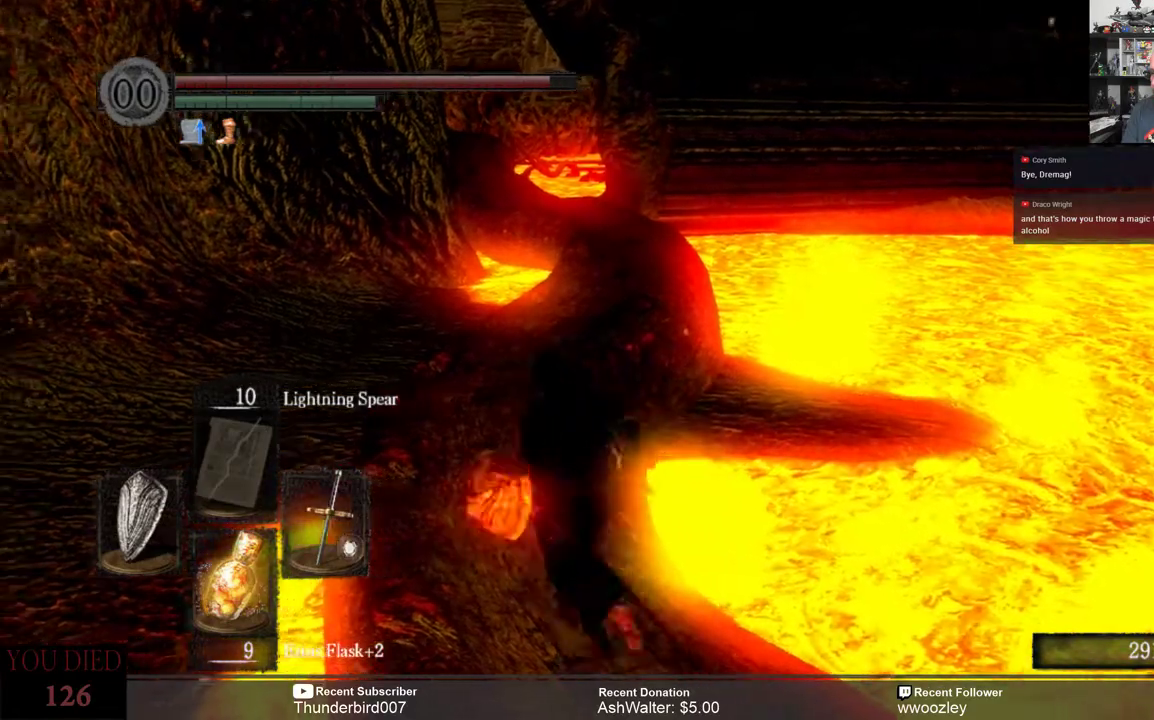
{"buttons": [], "left_stick": "up-left", "right_stick": "center", "events": [[167, "right_stick", "up-right"], [433, "right_stick", "center"]]}
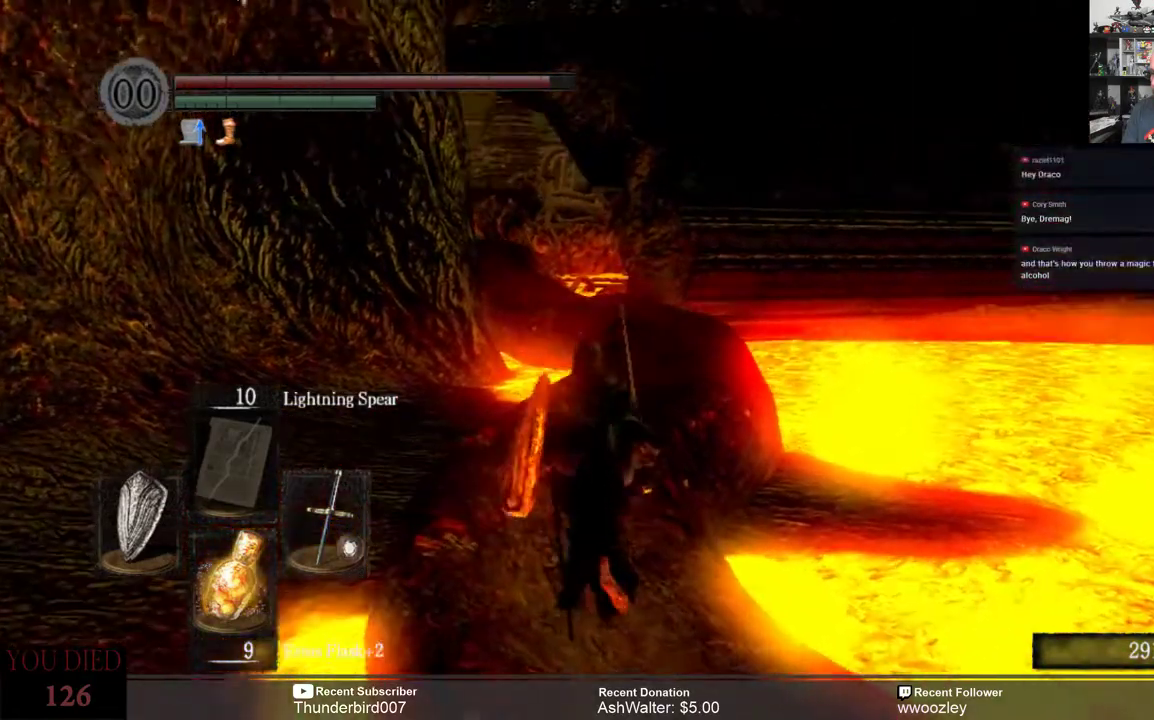
{"buttons": [], "left_stick": "up-left", "right_stick": "right", "events": [[483, "right_stick", "right"]]}
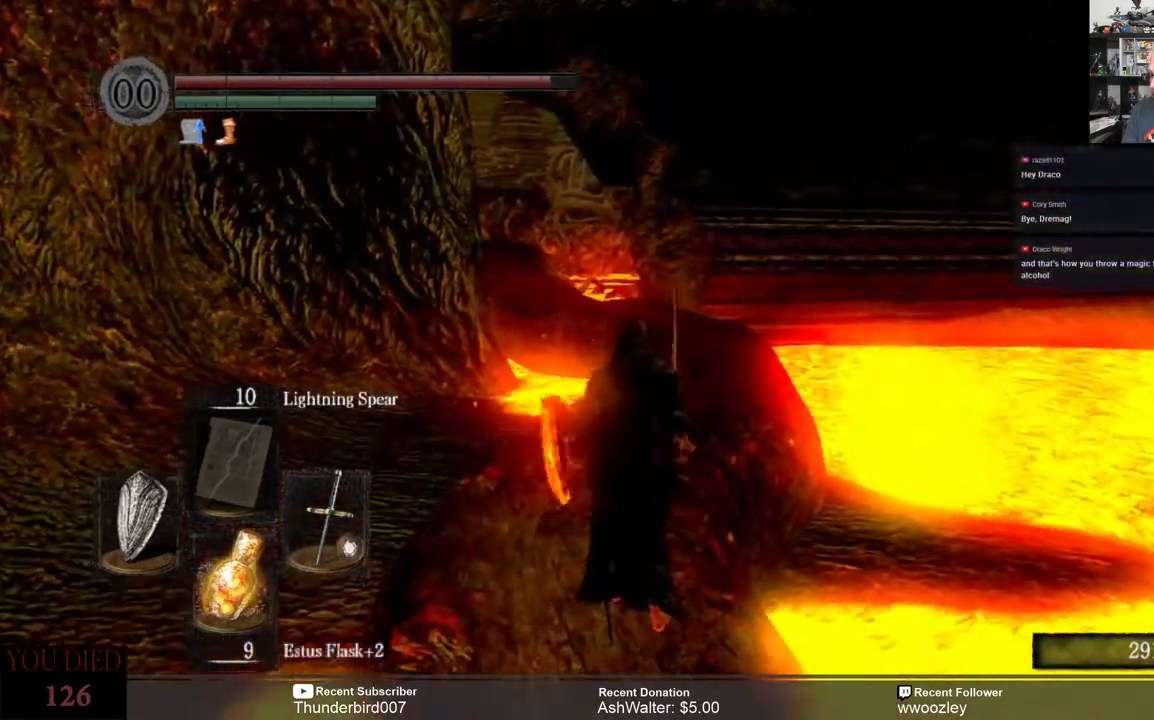
{"buttons": [], "left_stick": "left", "right_stick": "center", "events": [[17, "left_stick", "center"], [167, "left_stick", "left"], [433, "right_stick", "center"]]}
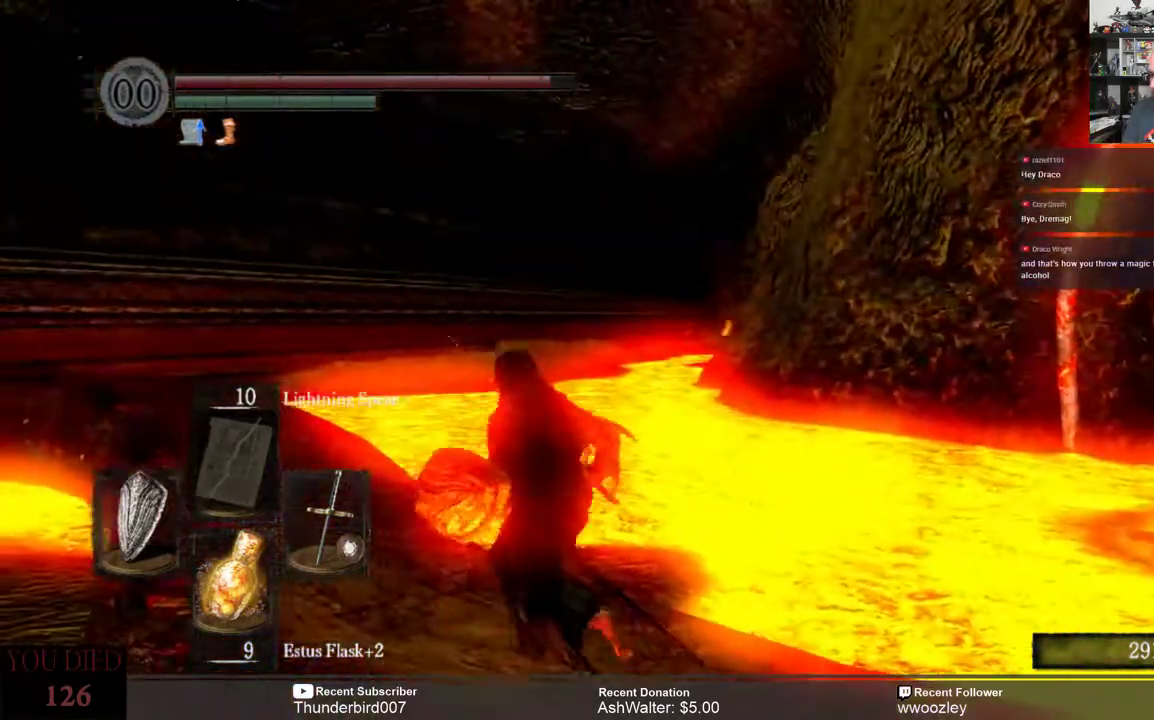
{"buttons": [], "left_stick": "center", "right_stick": "center", "events": [[183, "left_stick", "center"]]}
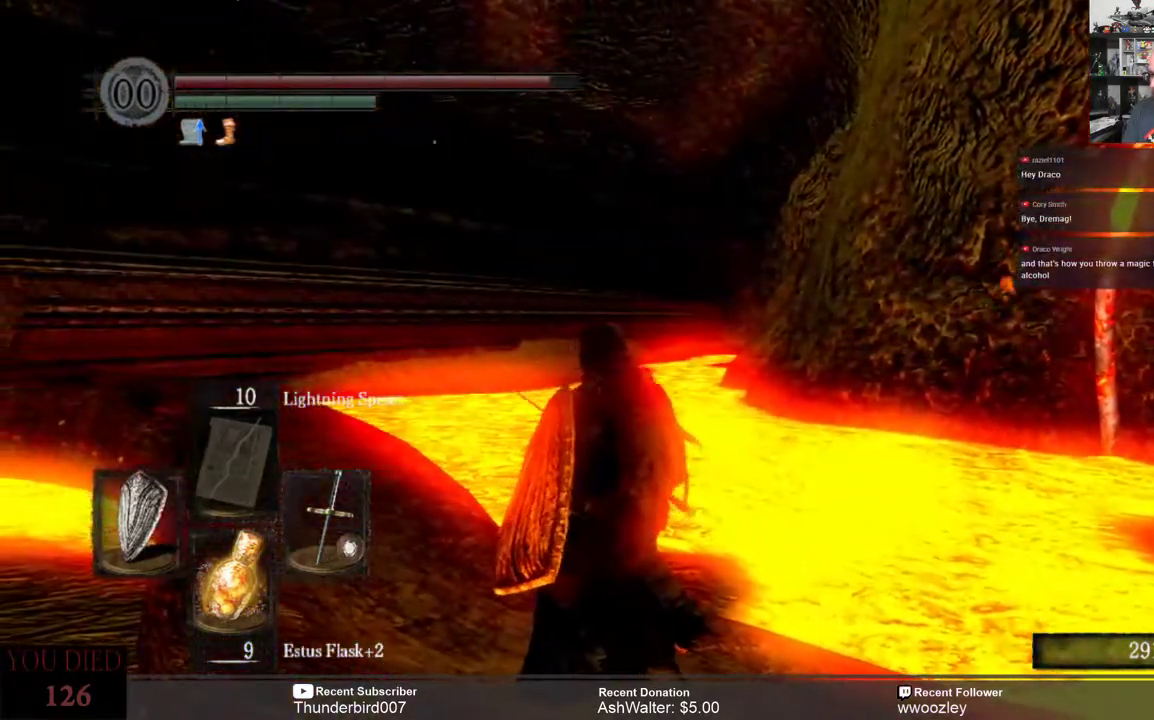
{"buttons": [], "left_stick": "up", "right_stick": "center", "events": [[17, "right_stick", "left"], [67, "right_stick", "down-left"], [267, "left_stick", "up"], [367, "right_stick", "center"]]}
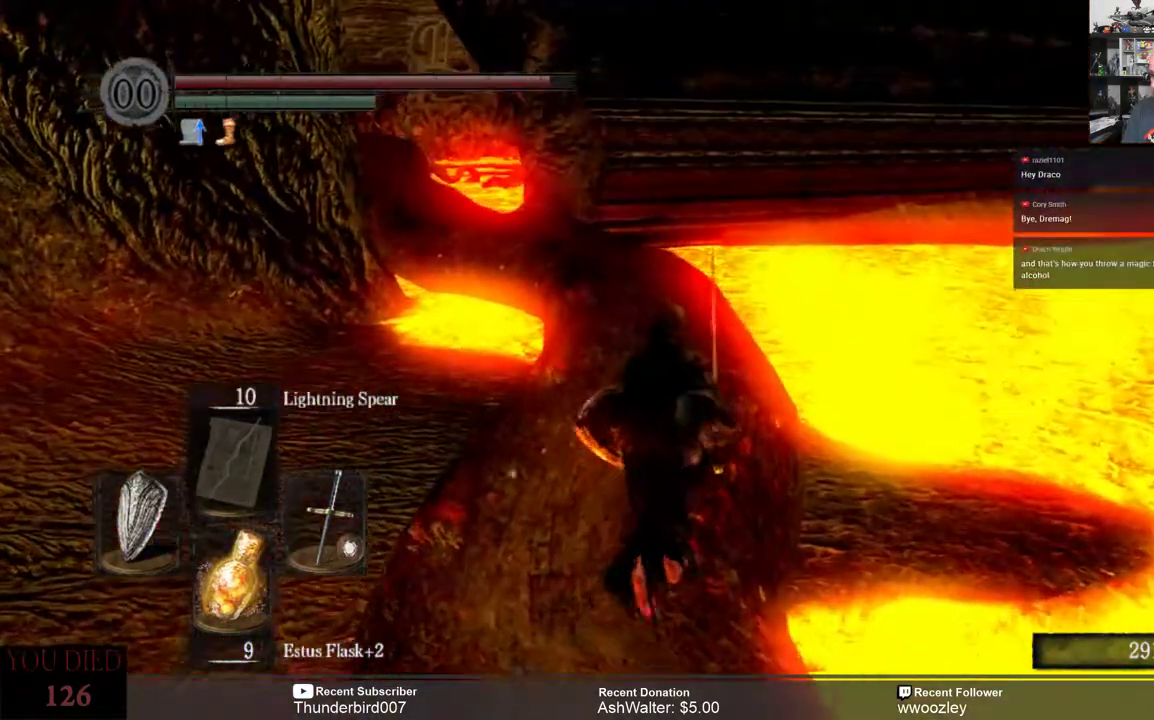
{"buttons": [], "left_stick": "up", "right_stick": "left", "events": [[233, "right_stick", "left"]]}
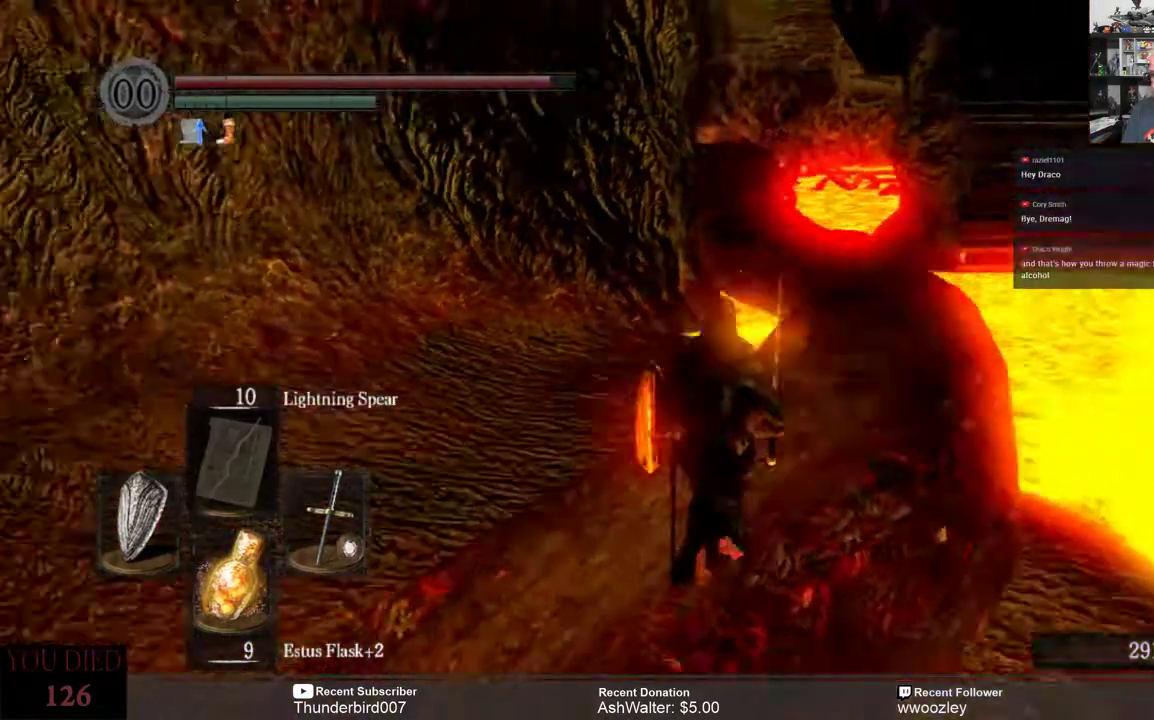
{"buttons": [], "left_stick": "center", "right_stick": "left", "events": [[67, "left_stick", "up-right"], [300, "left_stick", "center"]]}
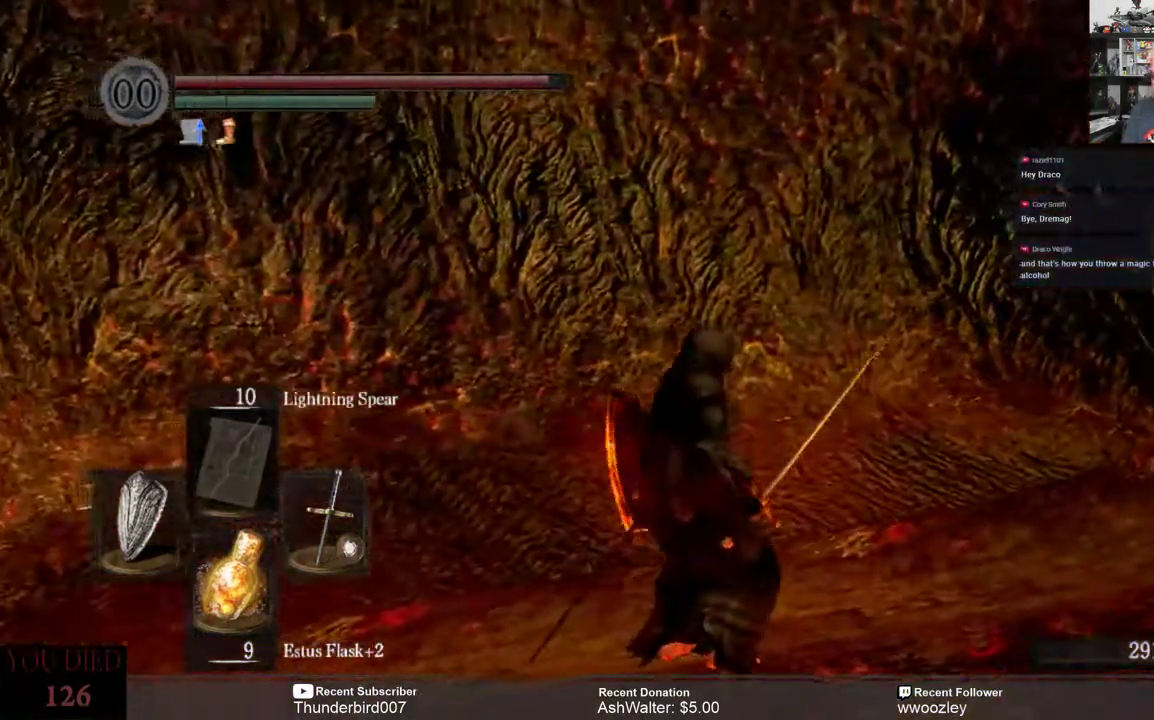
{"buttons": [], "left_stick": "center", "right_stick": "right", "events": [[267, "right_stick", "right"]]}
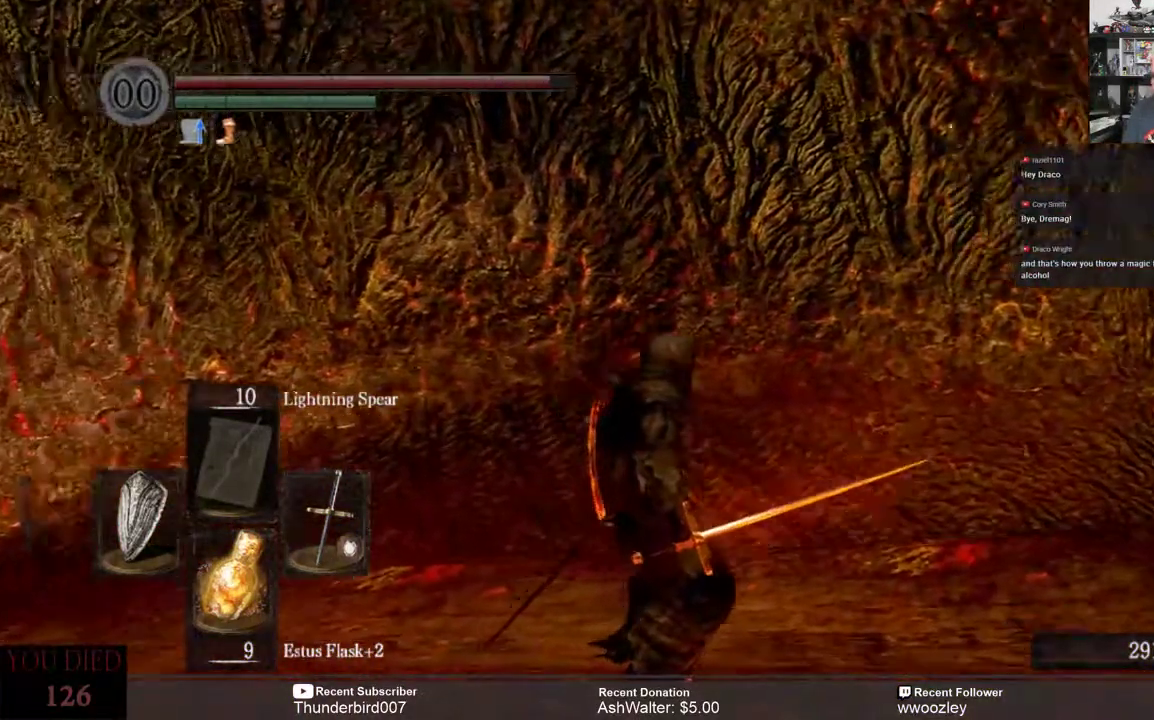
{"buttons": [], "left_stick": "center", "right_stick": "center", "events": [[467, "right_stick", "center"]]}
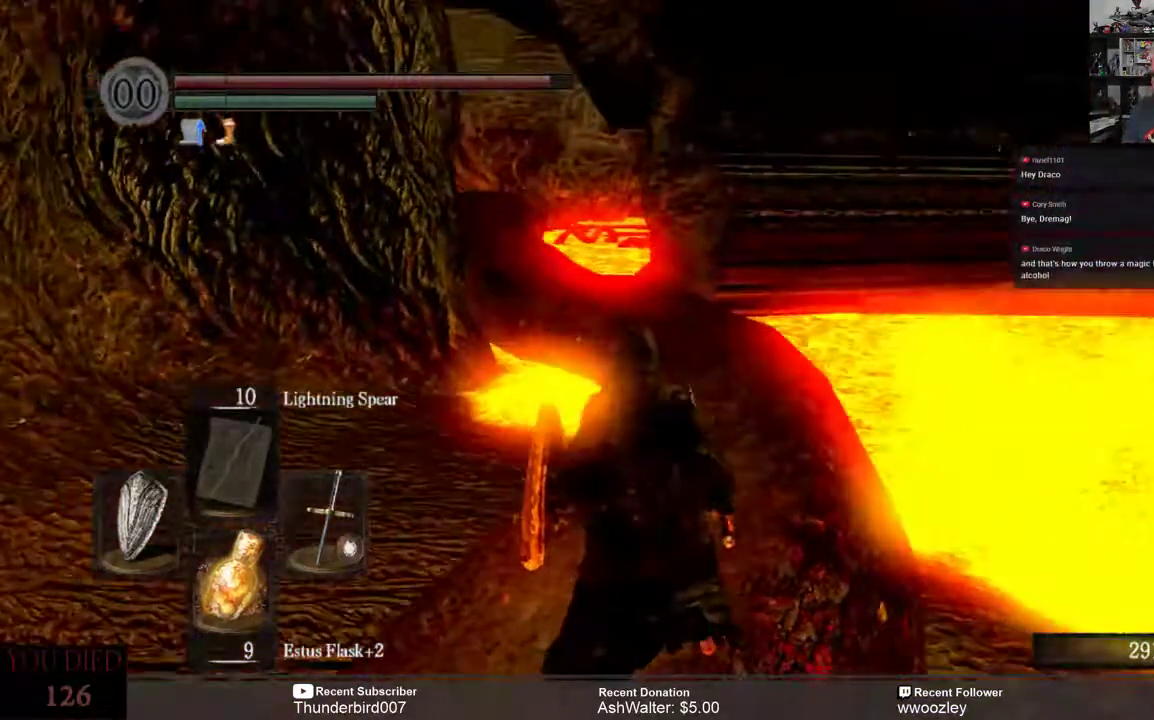
{"buttons": [], "left_stick": "center", "right_stick": "right", "events": [[467, "right_stick", "right"]]}
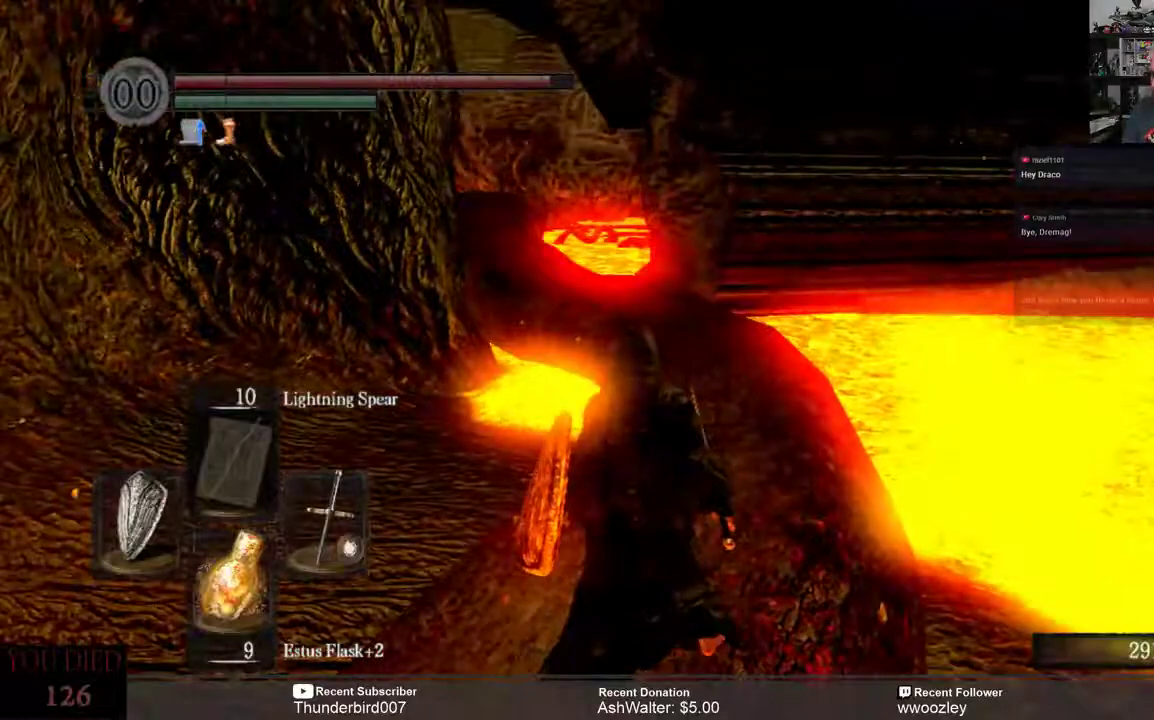
{"buttons": [], "left_stick": "center", "right_stick": "center", "events": [[467, "right_stick", "center"]]}
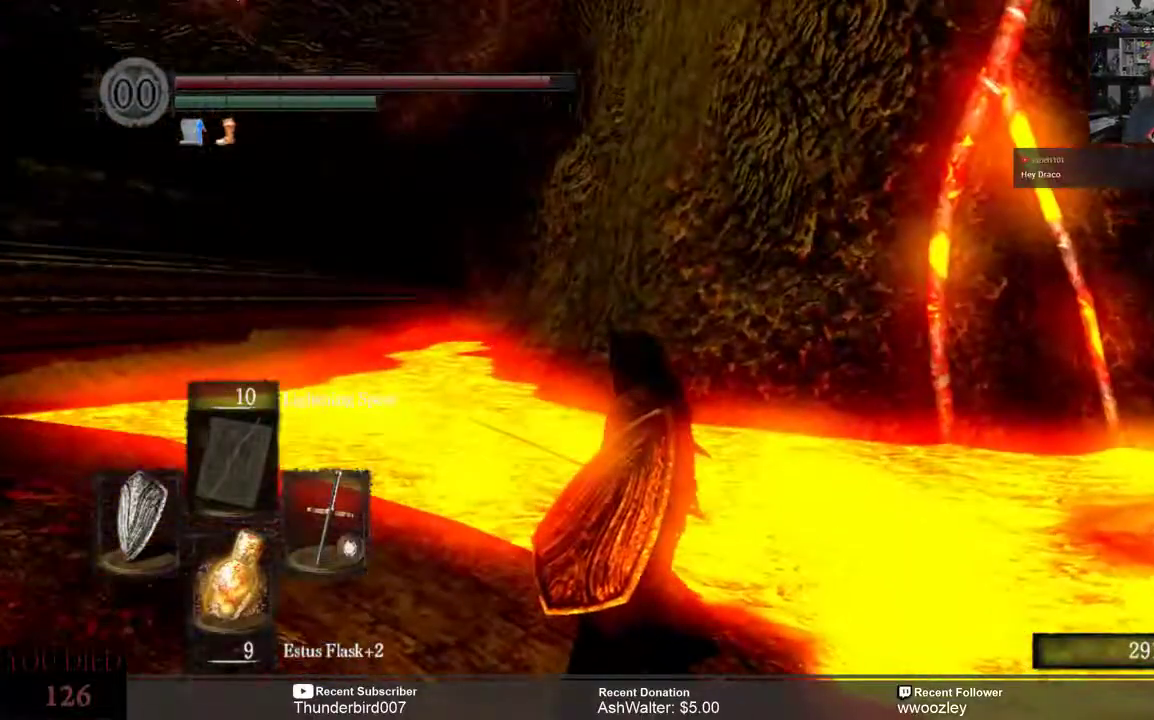
{"buttons": [], "left_stick": "center", "right_stick": "right", "events": [[333, "right_stick", "right"]]}
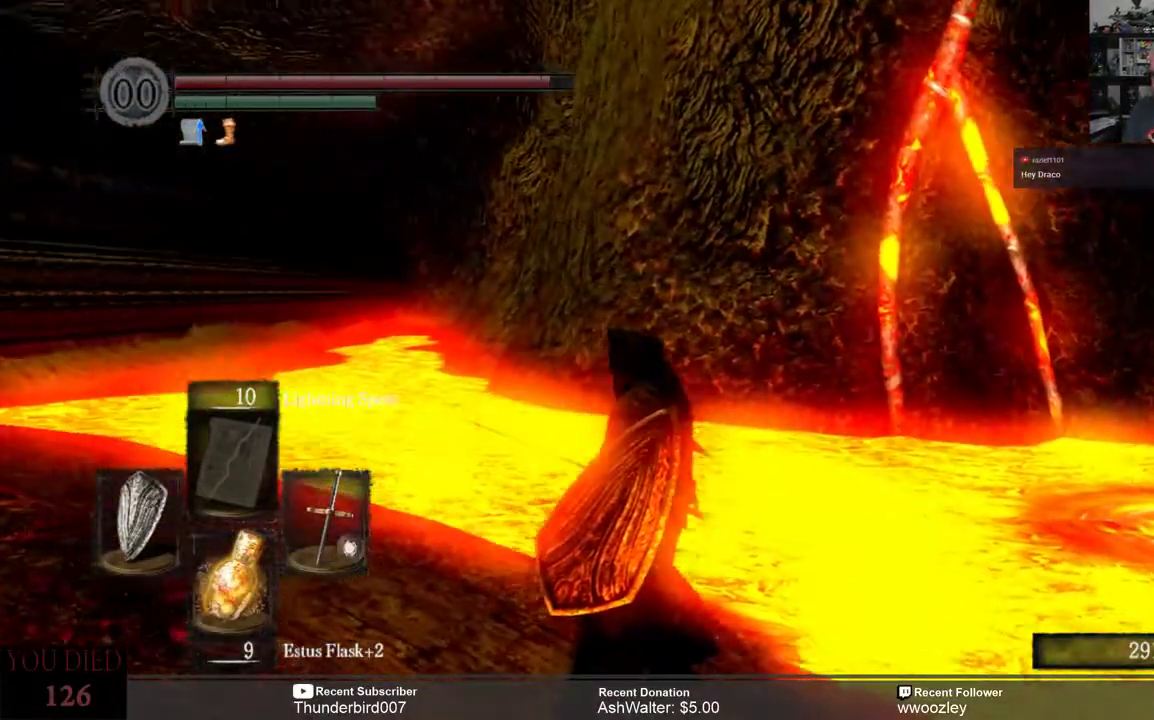
{"buttons": [], "left_stick": "center", "right_stick": "center", "events": [[233, "right_stick", "center"]]}
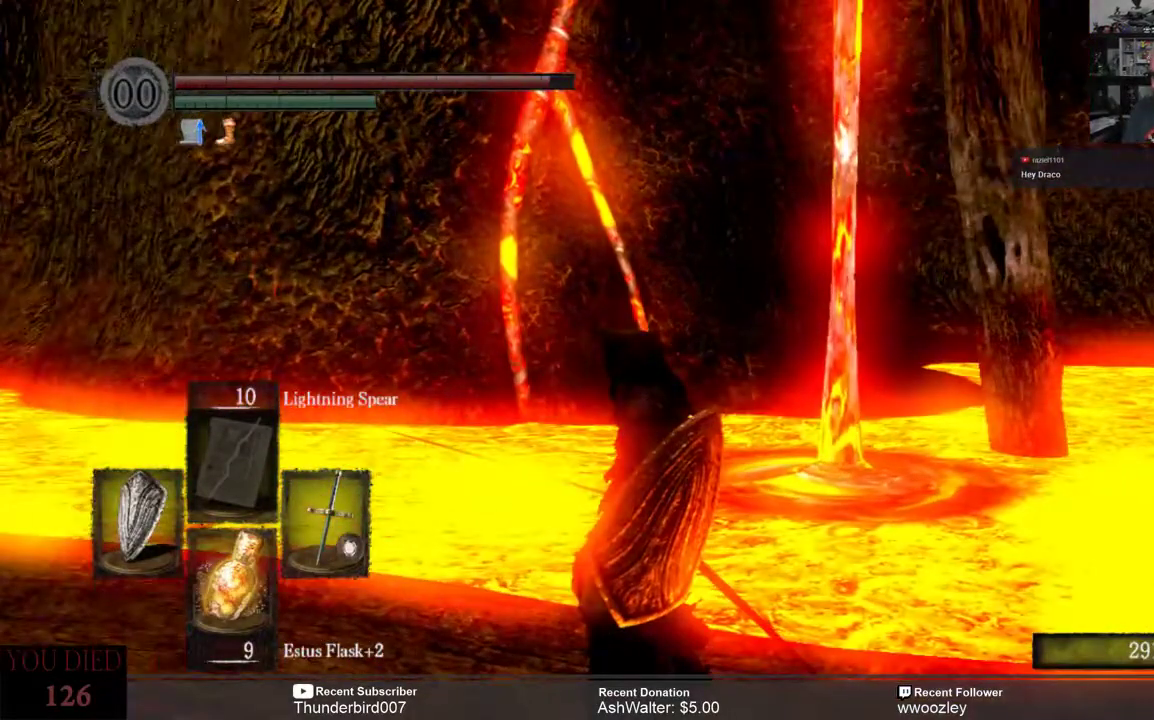
{"buttons": [], "left_stick": "center", "right_stick": "left", "events": [[133, "right_stick", "left"]]}
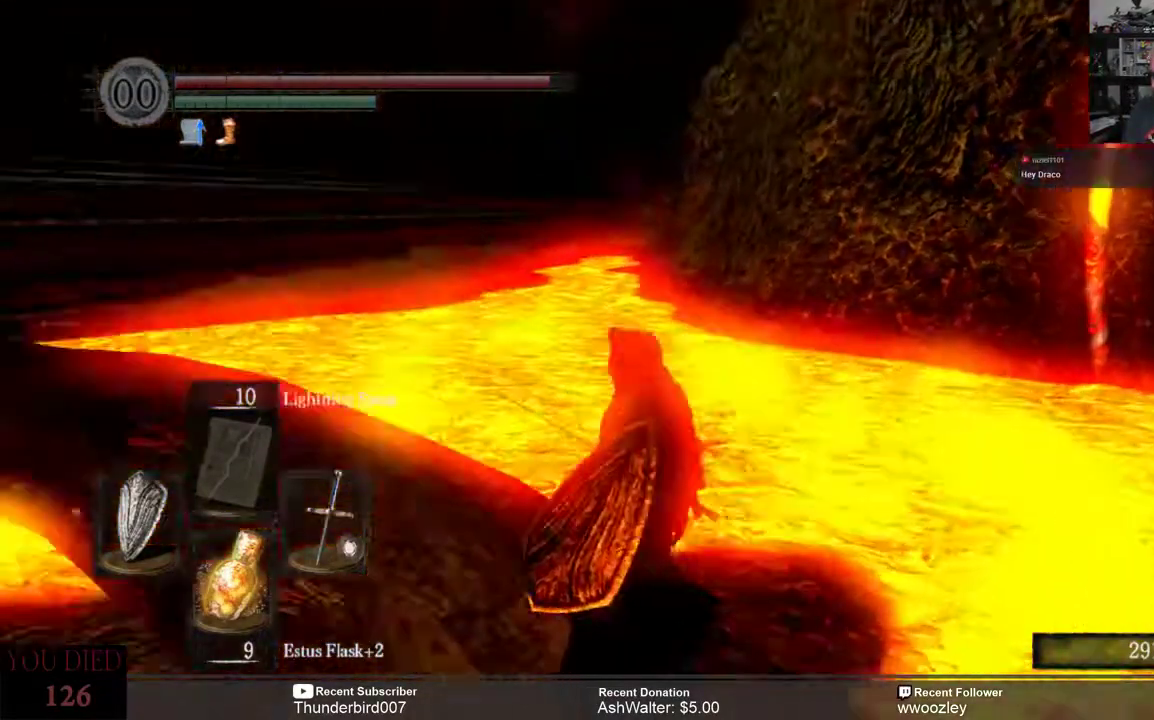
{"buttons": [], "left_stick": "up", "right_stick": "left", "events": [[133, "right_stick", "center"], [350, "left_stick", "up"], [367, "right_stick", "left"]]}
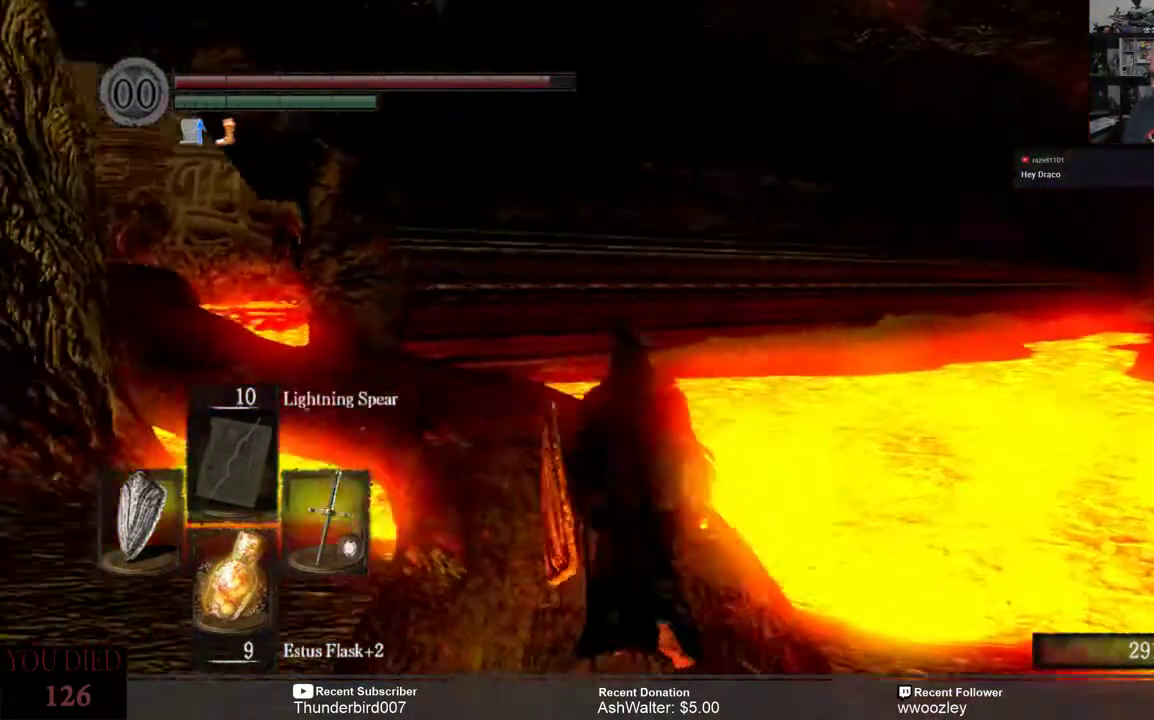
{"buttons": [], "left_stick": "up", "right_stick": "center", "events": [[133, "right_stick", "center"]]}
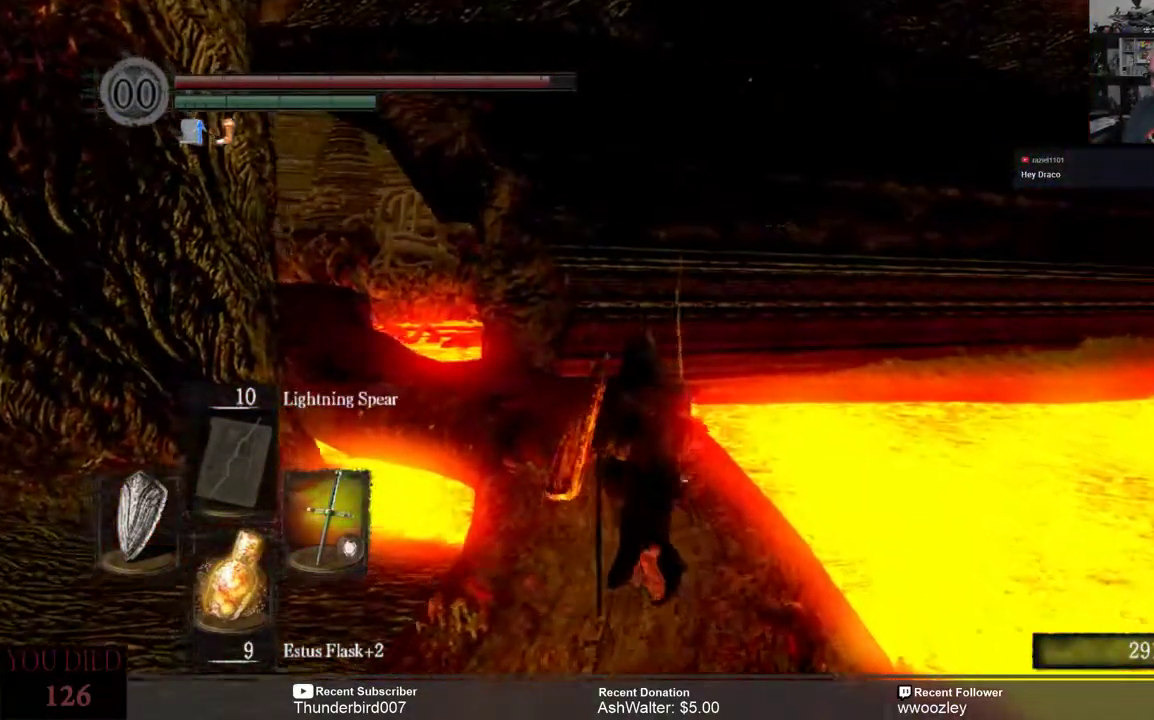
{"buttons": [], "left_stick": "up", "right_stick": "center", "events": []}
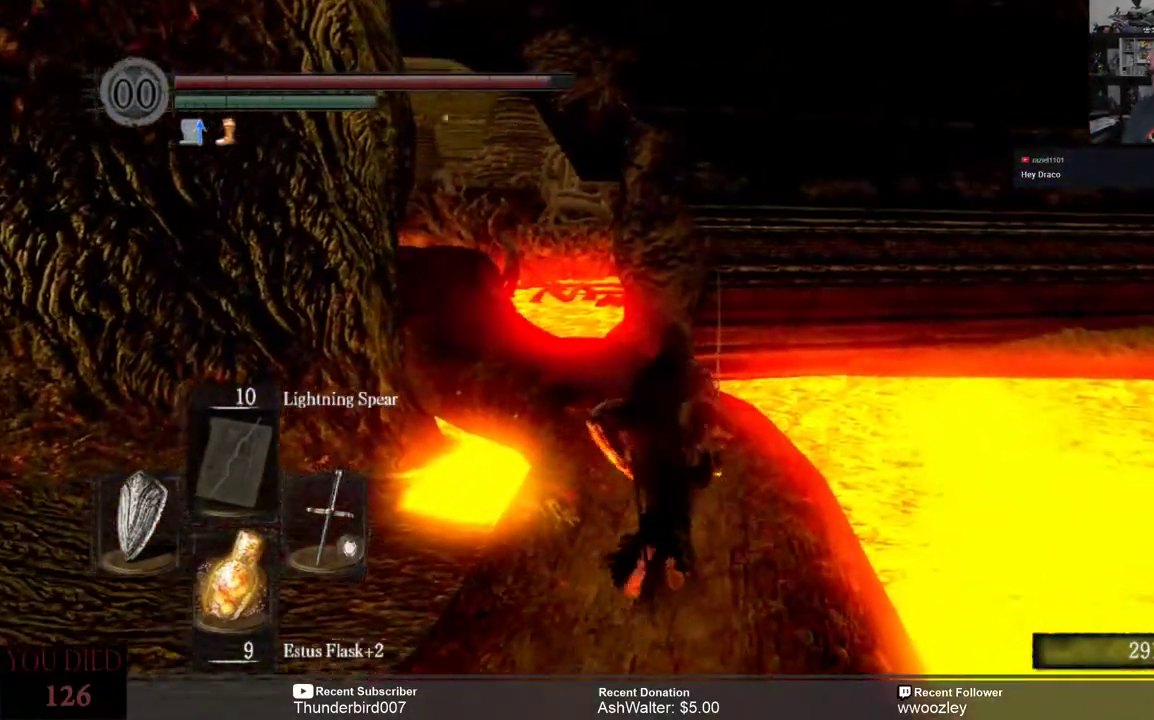
{"buttons": [], "left_stick": "up", "right_stick": "center", "events": []}
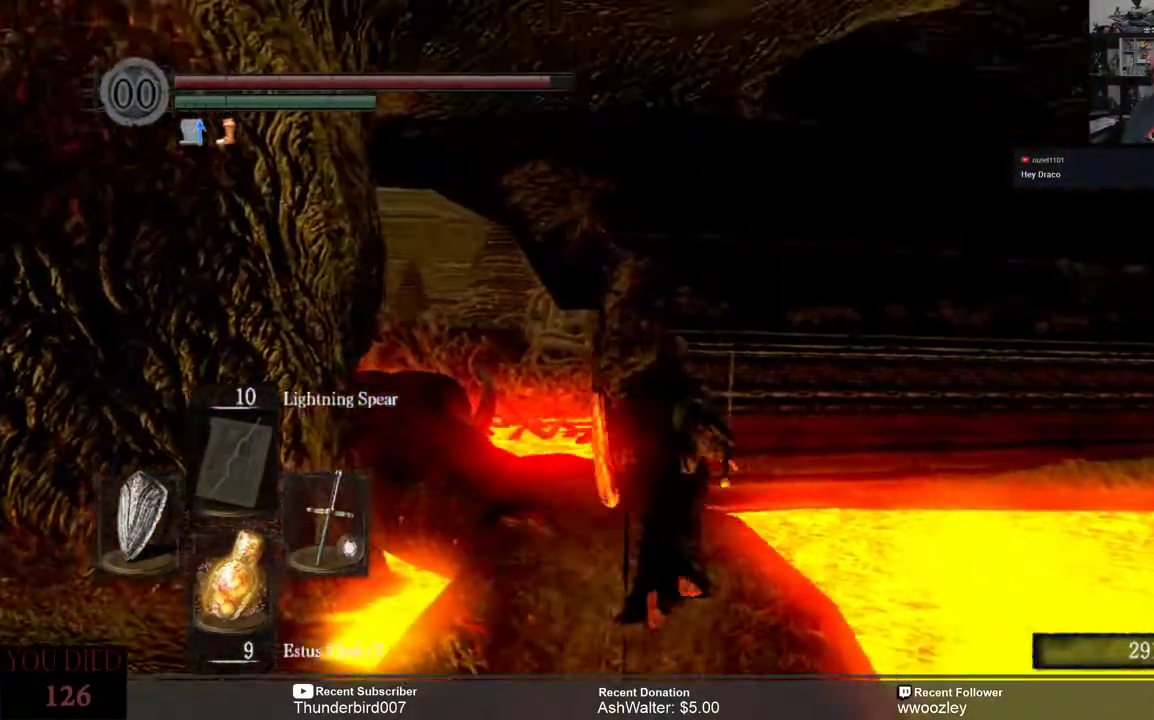
{"buttons": [], "left_stick": "up", "right_stick": "center", "events": []}
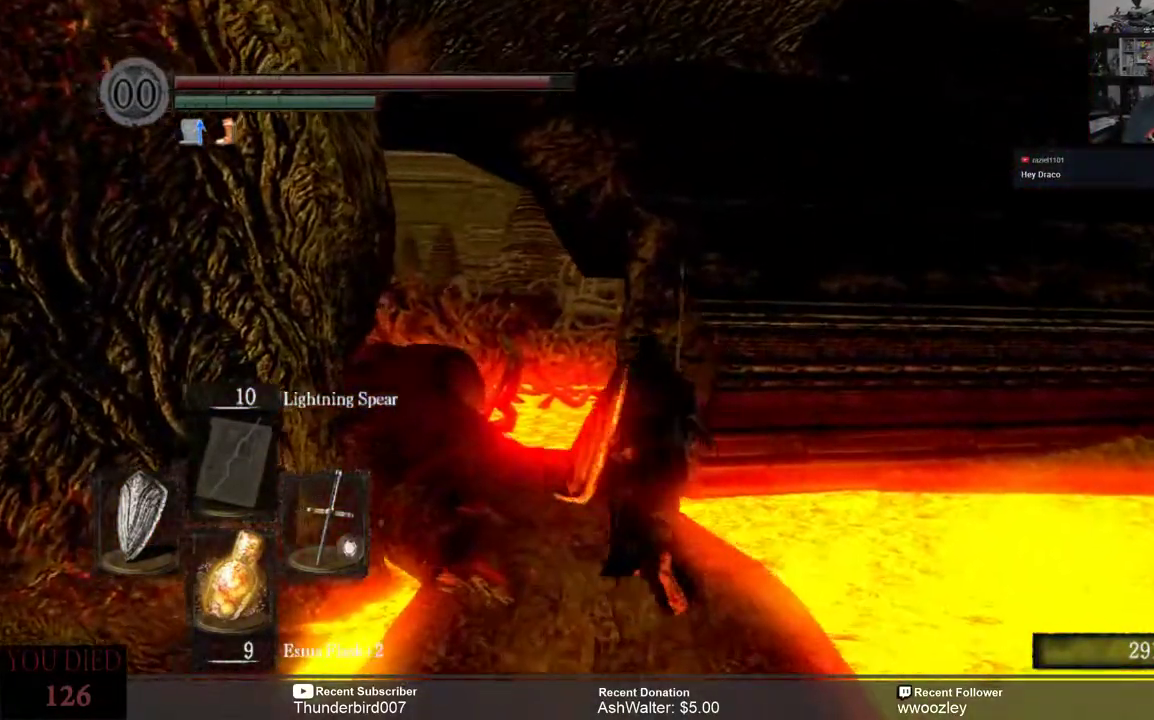
{"buttons": [], "left_stick": "up", "right_stick": "center", "events": []}
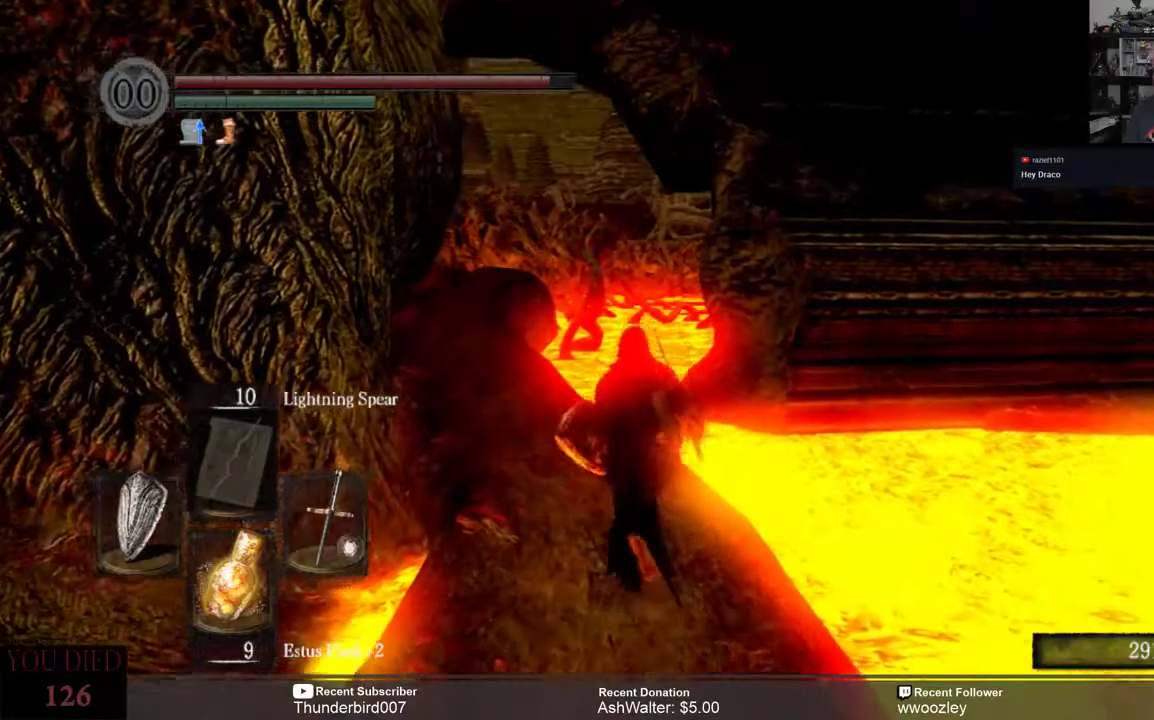
{"buttons": [], "left_stick": "up", "right_stick": "center", "events": [[67, "right_stick", "left"], [200, "right_stick", "center"]]}
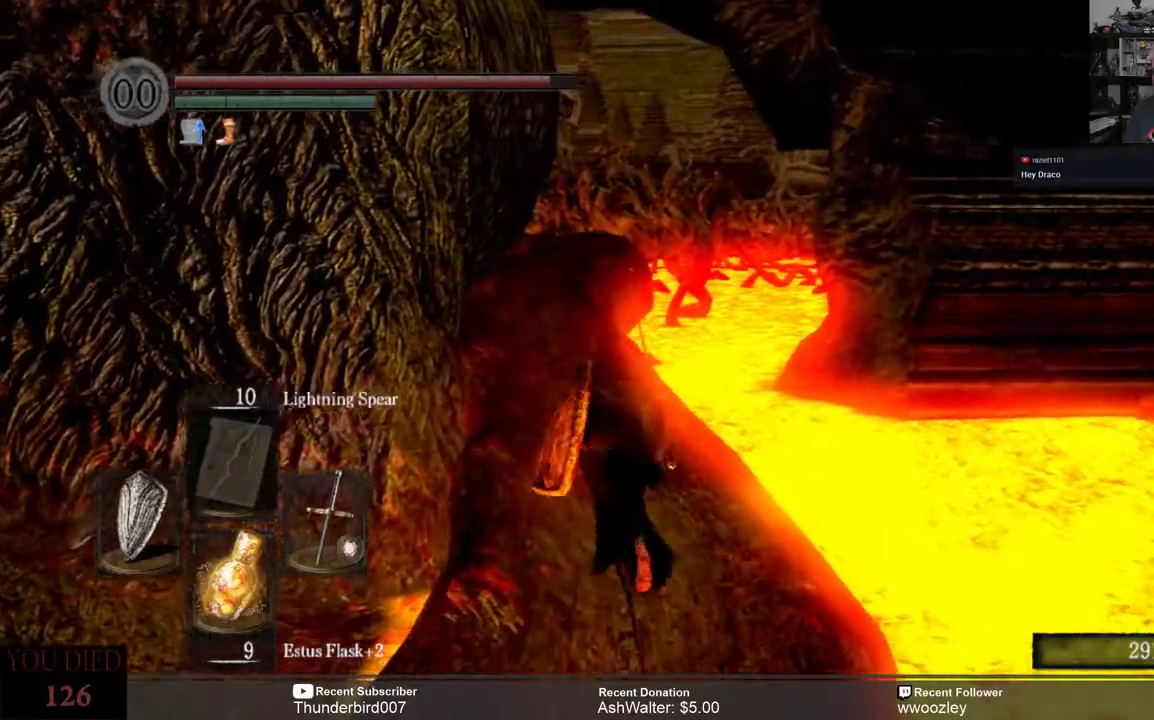
{"buttons": [], "left_stick": "up", "right_stick": "center", "events": []}
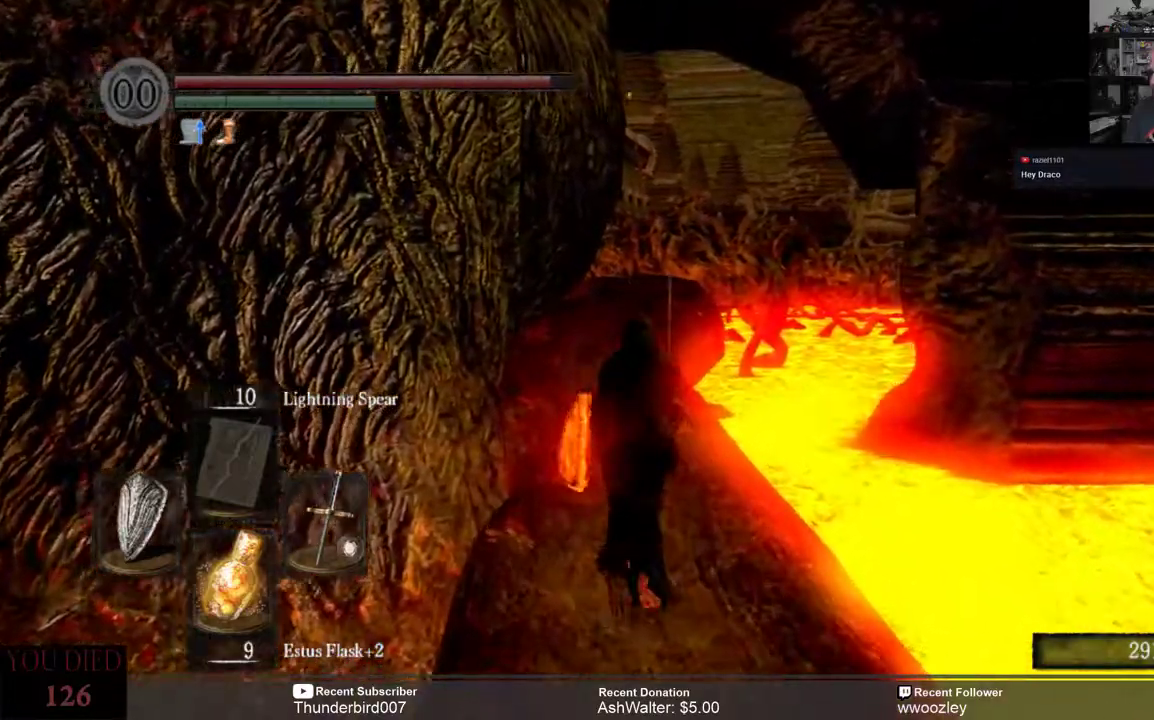
{"buttons": [], "left_stick": "up", "right_stick": "center", "events": [[33, "right_stick", "up"], [100, "right_stick", "center"]]}
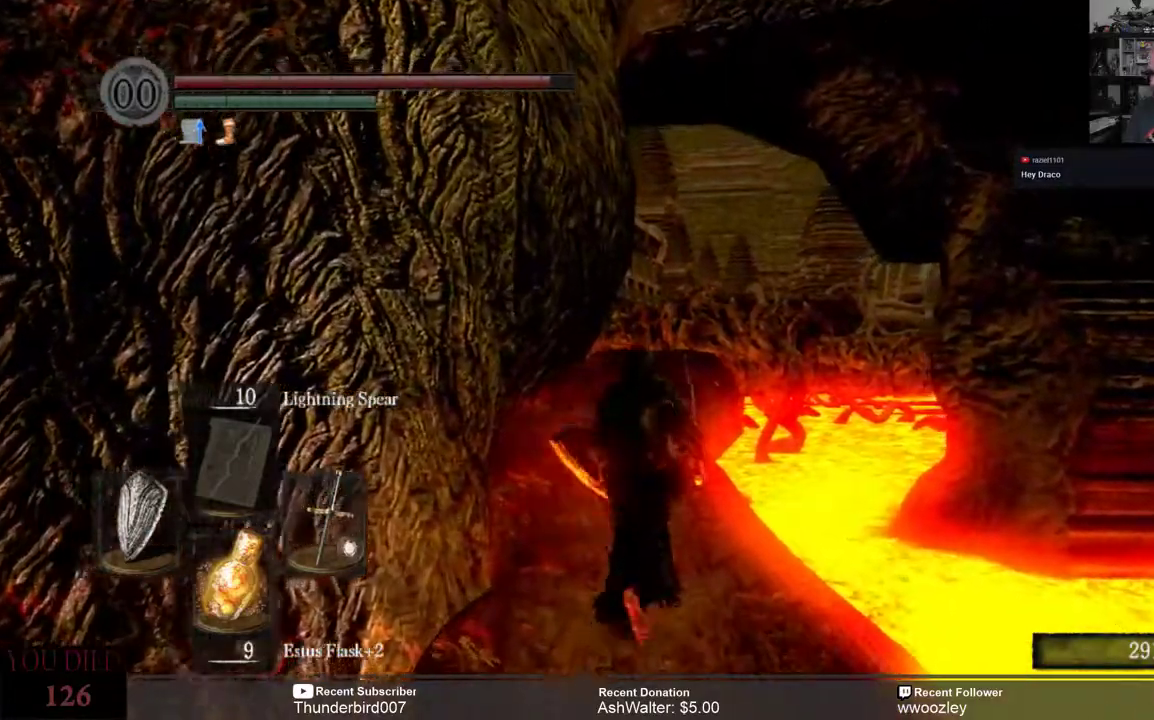
{"buttons": [], "left_stick": "up", "right_stick": "center", "events": [[233, "right_stick", "up-left"], [433, "right_stick", "center"]]}
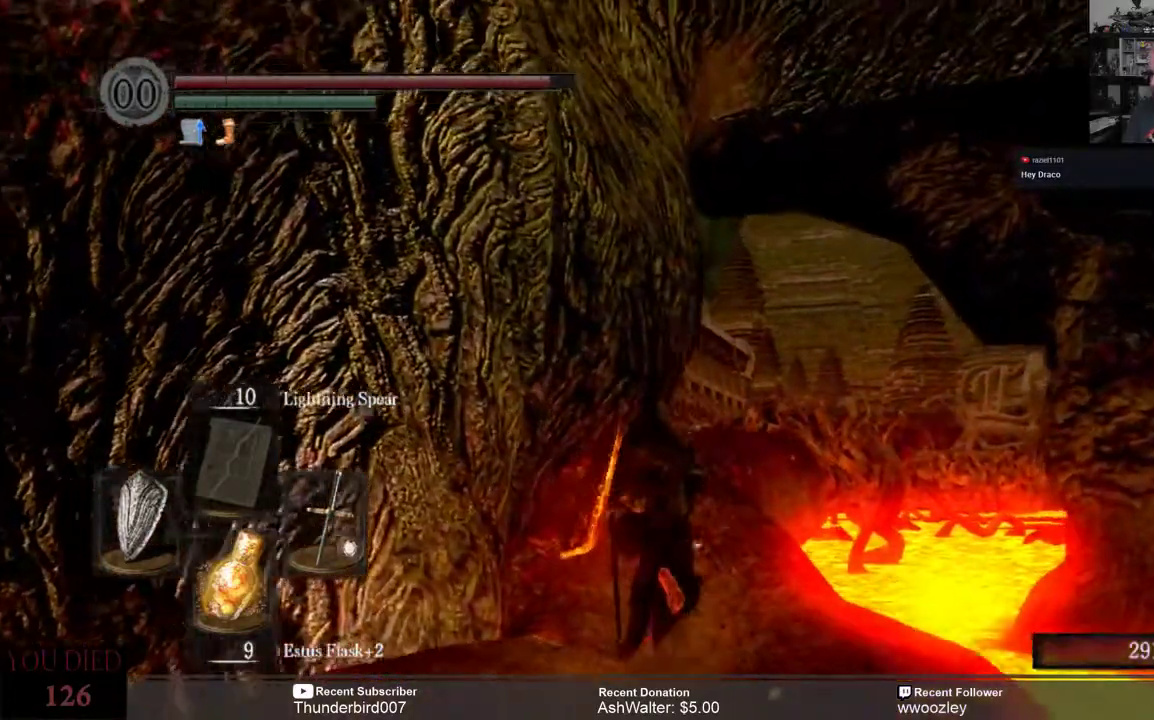
{"buttons": [], "left_stick": "up", "right_stick": "down-right", "events": [[467, "right_stick", "down-right"]]}